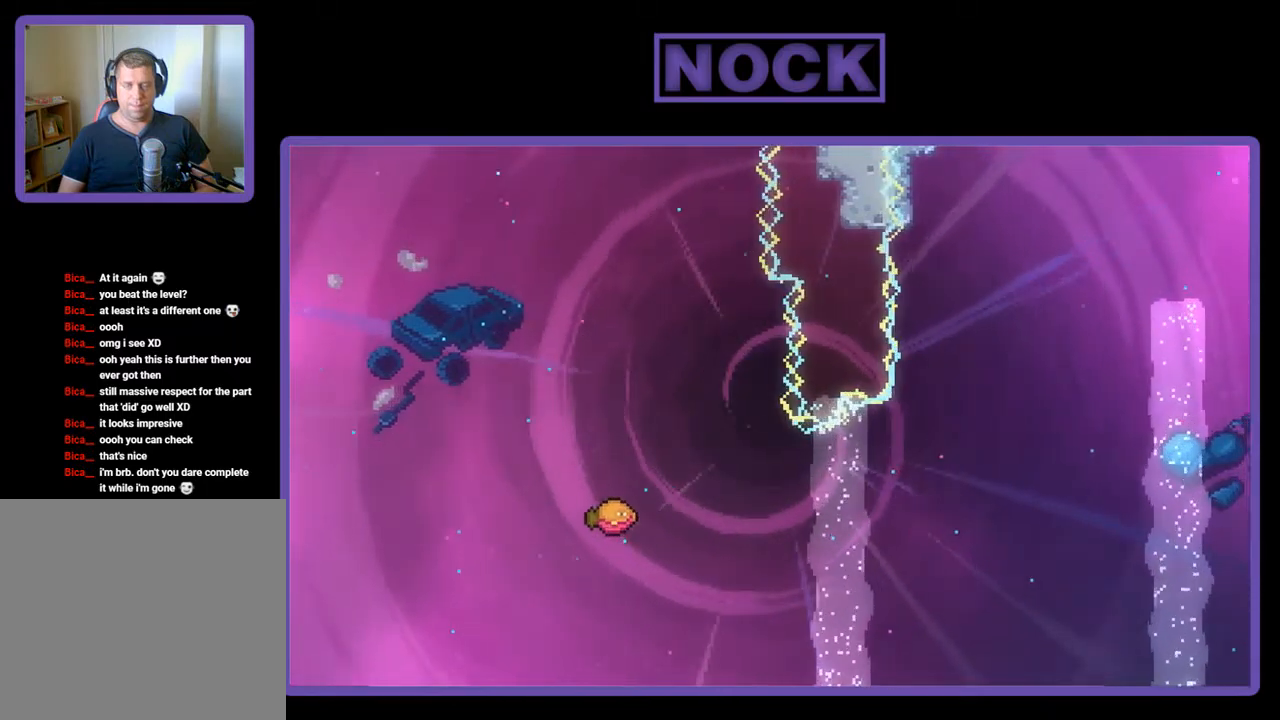
Gameplay with a controller (PlayStation layout); each line is a JSON object with the inputs held at the frame after it. "events" lists button and stick changes between this image and that frame as [ms after this image, input, new state], when the widget could be followed in between. Not read: right_stick.
{"buttons": ["R2", "DPAD_DOWN"], "left_stick": "center", "events": []}
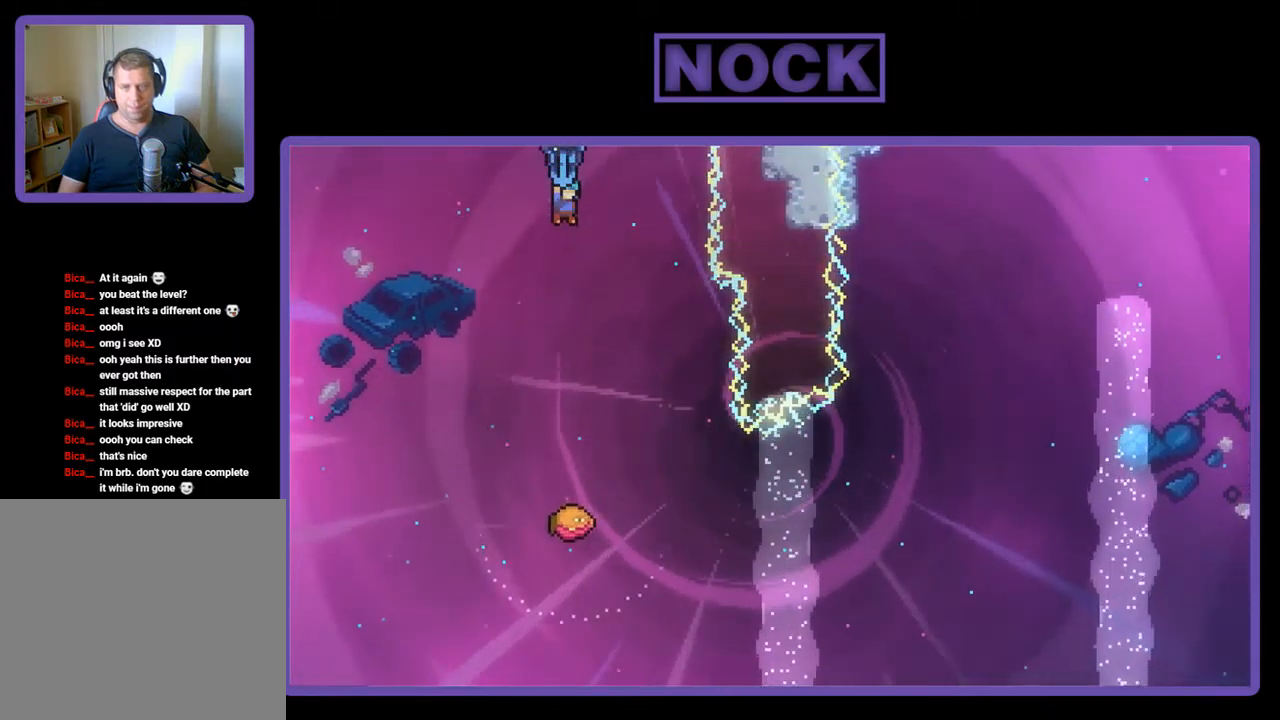
{"buttons": ["R2", "DPAD_RIGHT"], "left_stick": "center", "events": [[234, "DPAD_RIGHT", "down"], [300, "DPAD_DOWN", "up"]]}
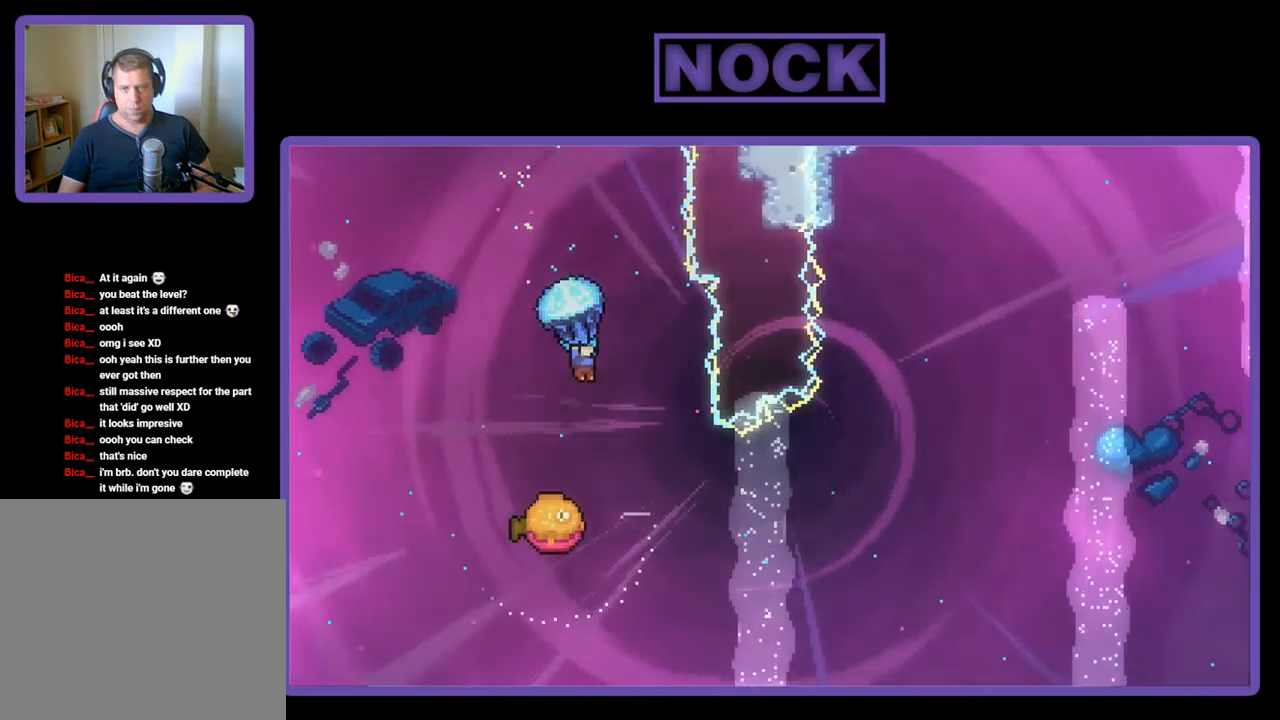
{"buttons": ["R2", "DPAD_LEFT"], "left_stick": "center", "events": [[234, "R2", "up"], [267, "DPAD_RIGHT", "up"], [400, "R2", "down"], [467, "DPAD_LEFT", "down"]]}
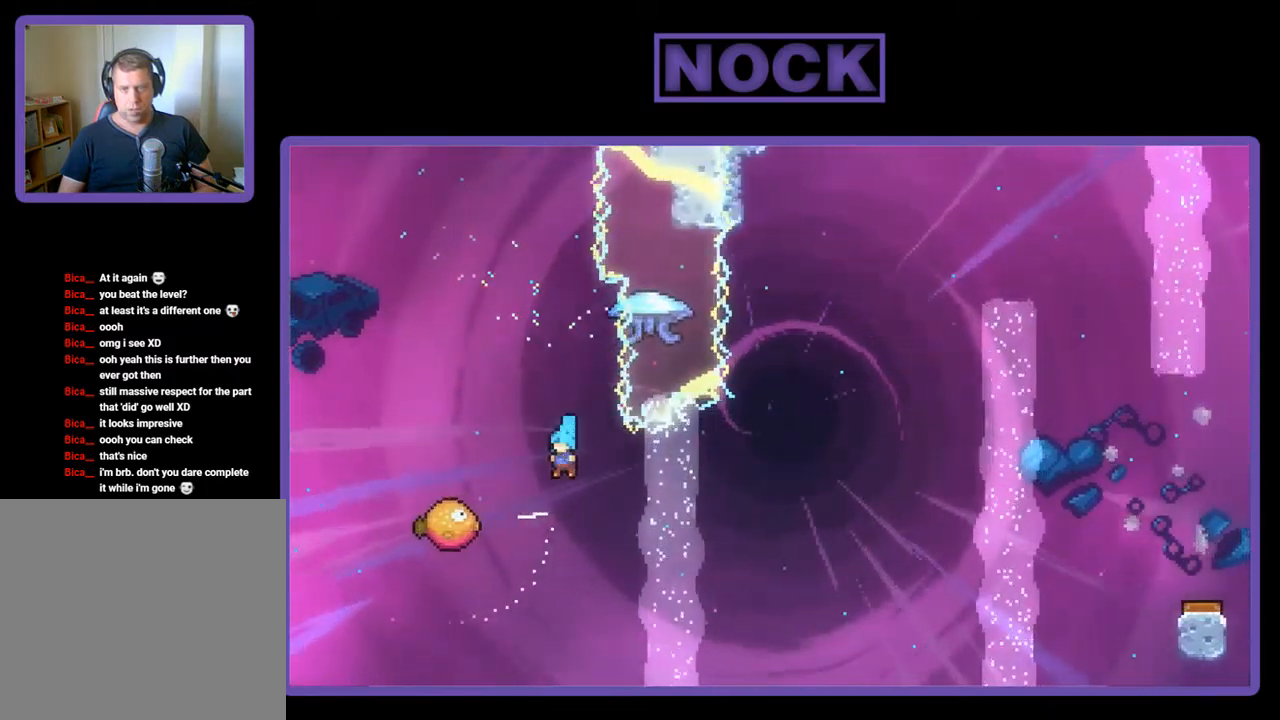
{"buttons": ["R2", "DPAD_RIGHT"], "left_stick": "center", "events": [[267, "DPAD_LEFT", "up"], [334, "DPAD_RIGHT", "down"]]}
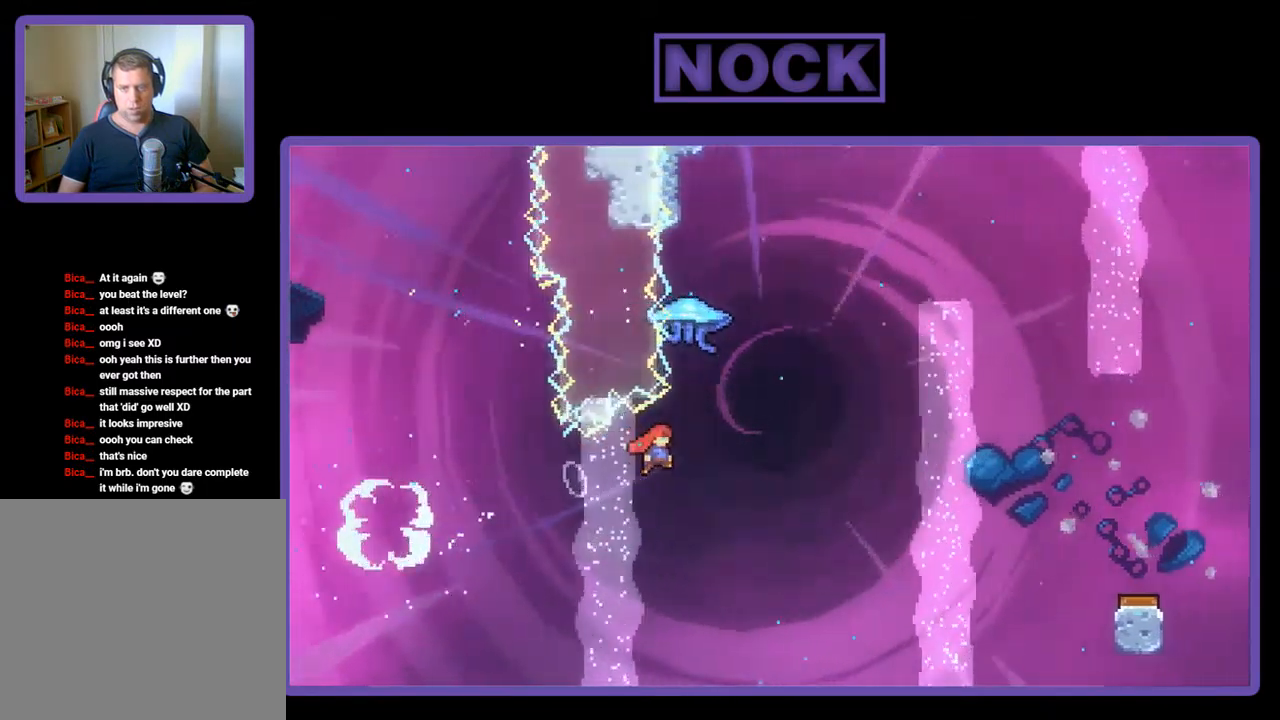
{"buttons": ["R2", "DPAD_RIGHT"], "left_stick": "center", "events": [[67, "DPAD_UP", "down"], [167, "CIRCLE", "down"], [167, "DPAD_RIGHT", "up"], [334, "DPAD_RIGHT", "down"], [367, "CIRCLE", "up"], [500, "DPAD_UP", "up"]]}
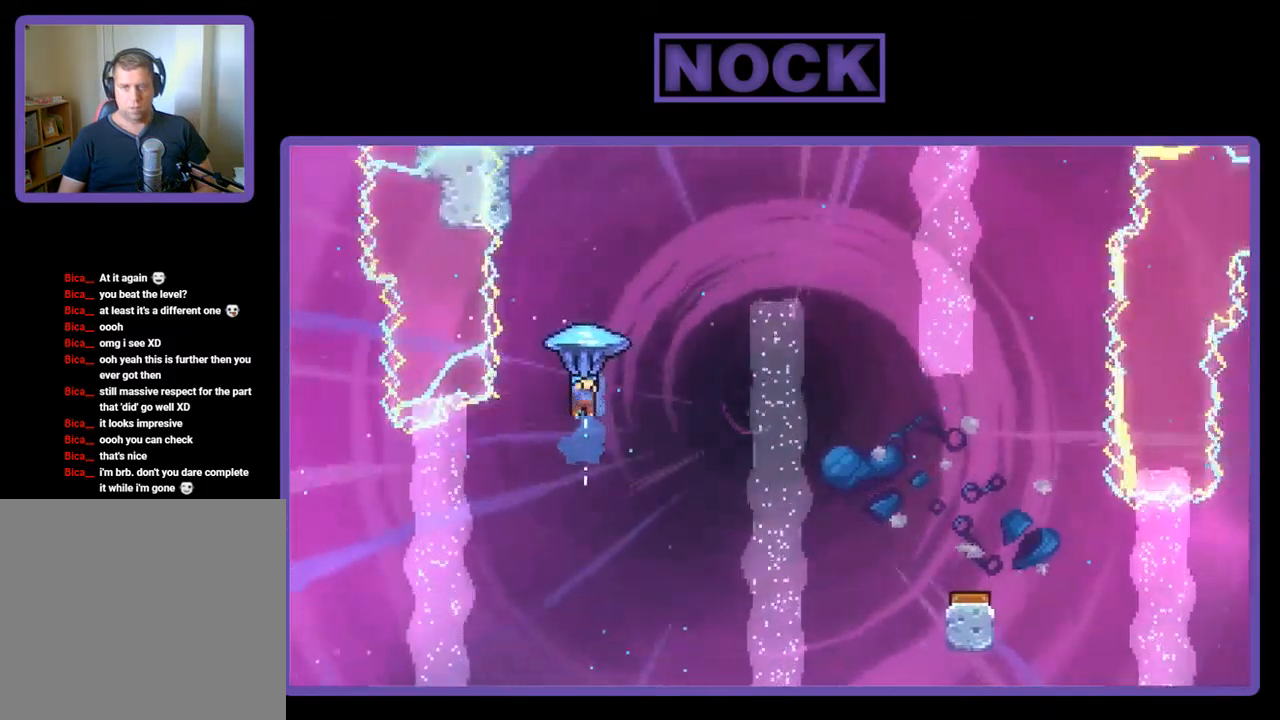
{"buttons": ["R2", "DPAD_DOWN", "DPAD_RIGHT"], "left_stick": "center", "events": [[500, "DPAD_DOWN", "down"]]}
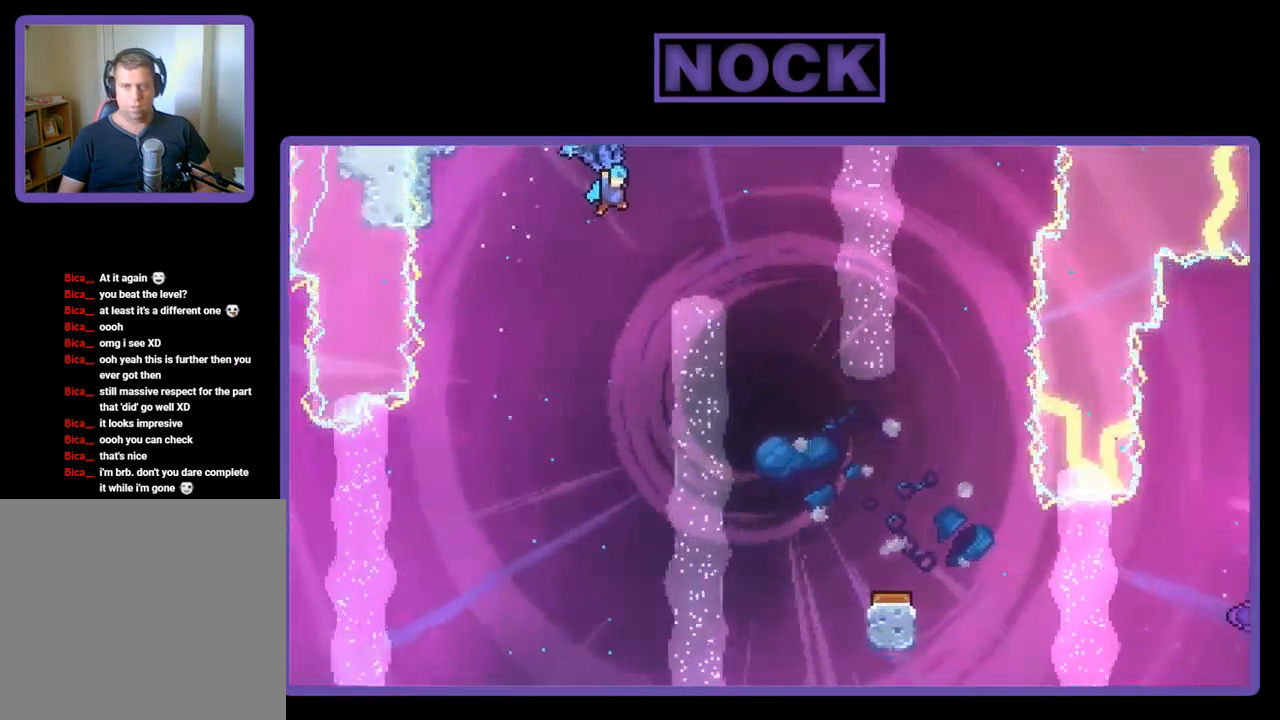
{"buttons": ["R2", "DPAD_DOWN"], "left_stick": "center", "events": [[334, "DPAD_RIGHT", "up"]]}
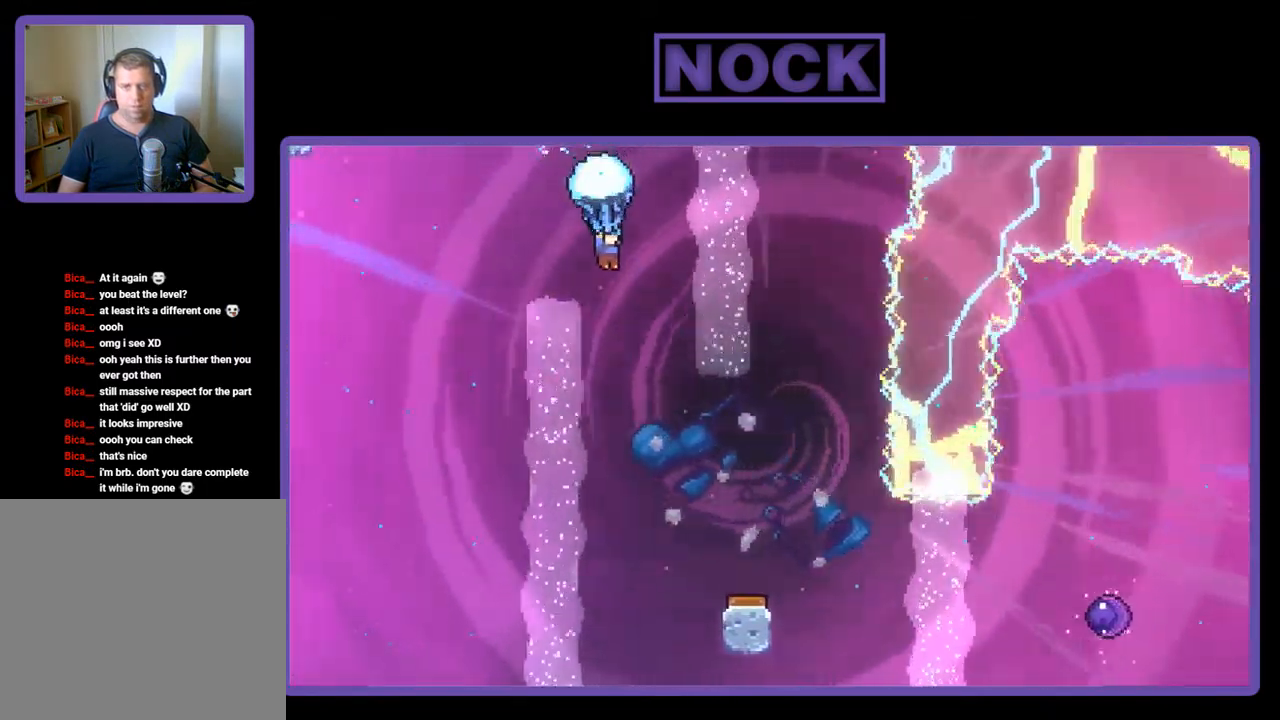
{"buttons": ["R2", "DPAD_DOWN", "DPAD_RIGHT"], "left_stick": "center", "events": [[334, "DPAD_RIGHT", "down"]]}
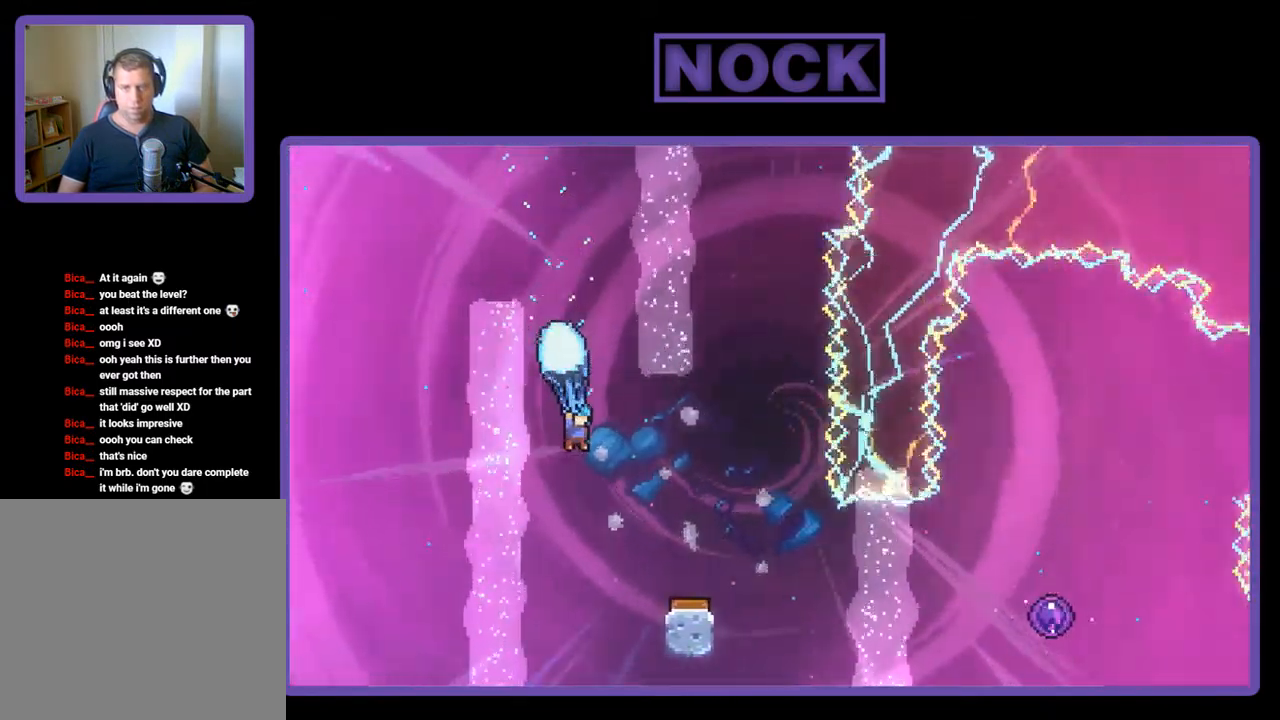
{"buttons": ["R2"], "left_stick": "center", "events": [[200, "DPAD_DOWN", "up"], [267, "DPAD_RIGHT", "up"]]}
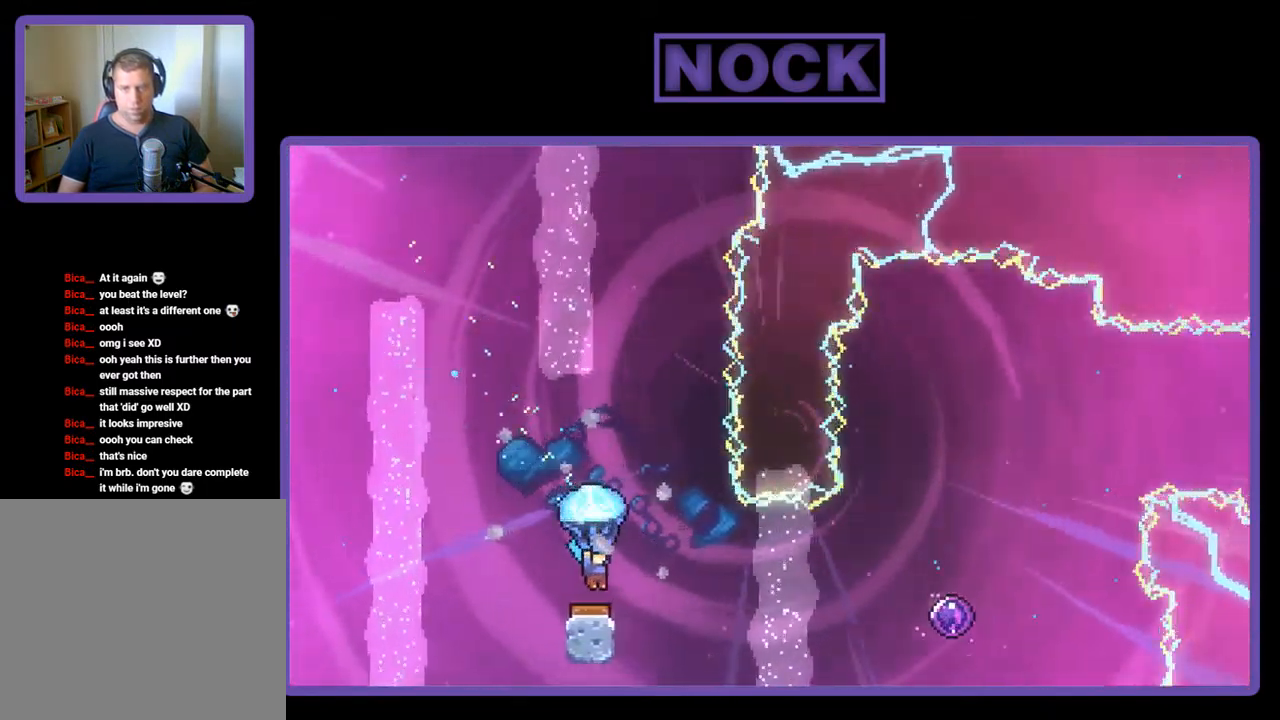
{"buttons": ["R2"], "left_stick": "center", "events": [[134, "DPAD_RIGHT", "down"], [467, "DPAD_RIGHT", "up"]]}
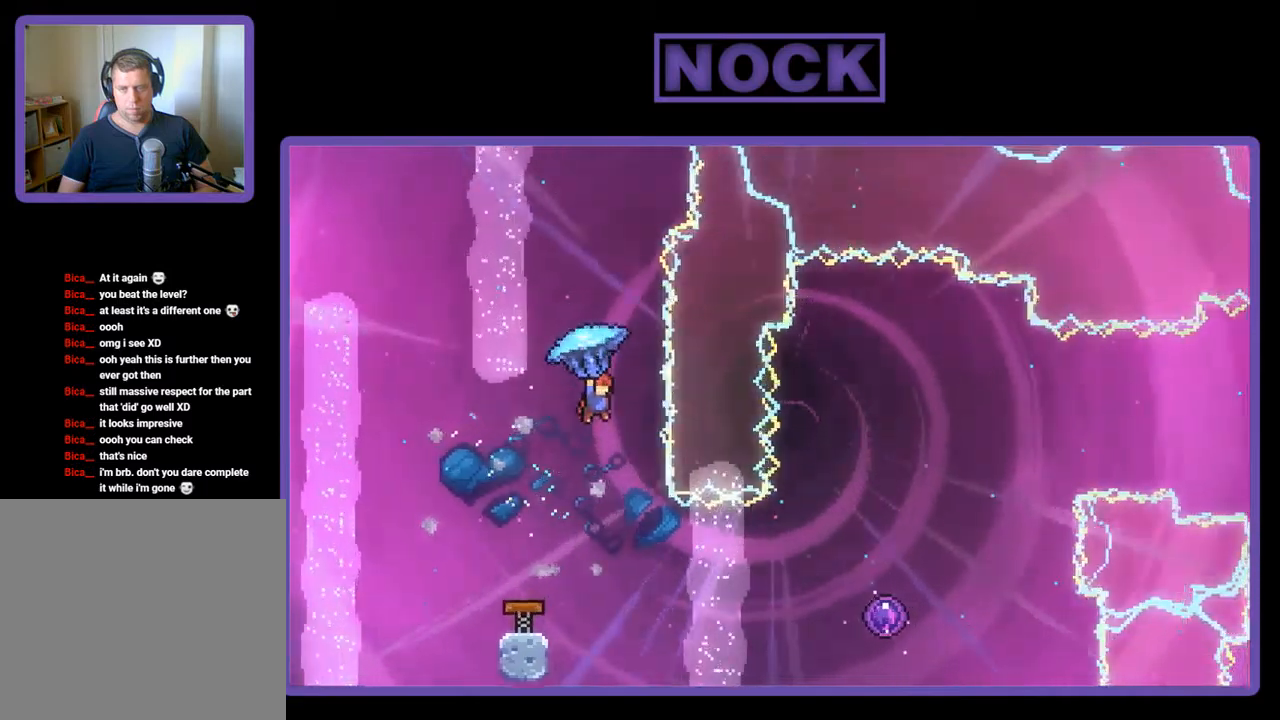
{"buttons": ["R2"], "left_stick": "center", "events": [[150, "R2", "up"], [317, "R2", "down"]]}
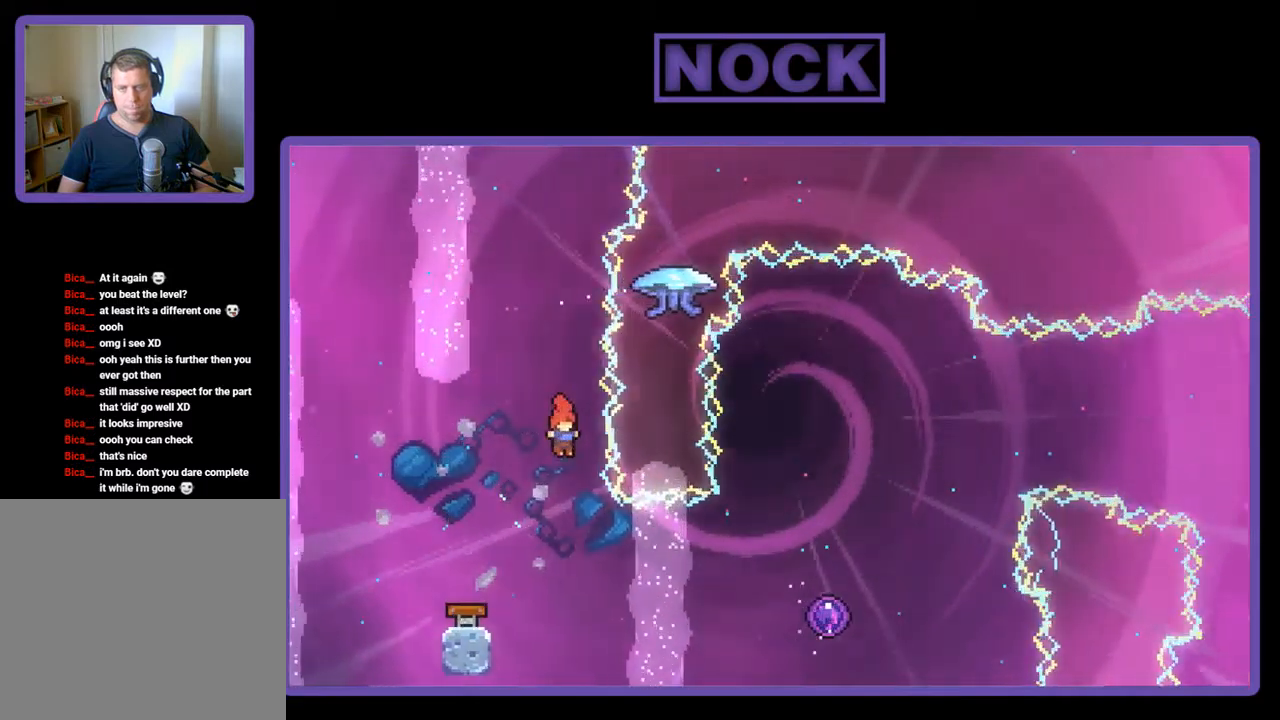
{"buttons": ["CIRCLE", "R2", "DPAD_RIGHT"], "left_stick": "center", "events": [[17, "DPAD_RIGHT", "down"], [350, "CIRCLE", "down"]]}
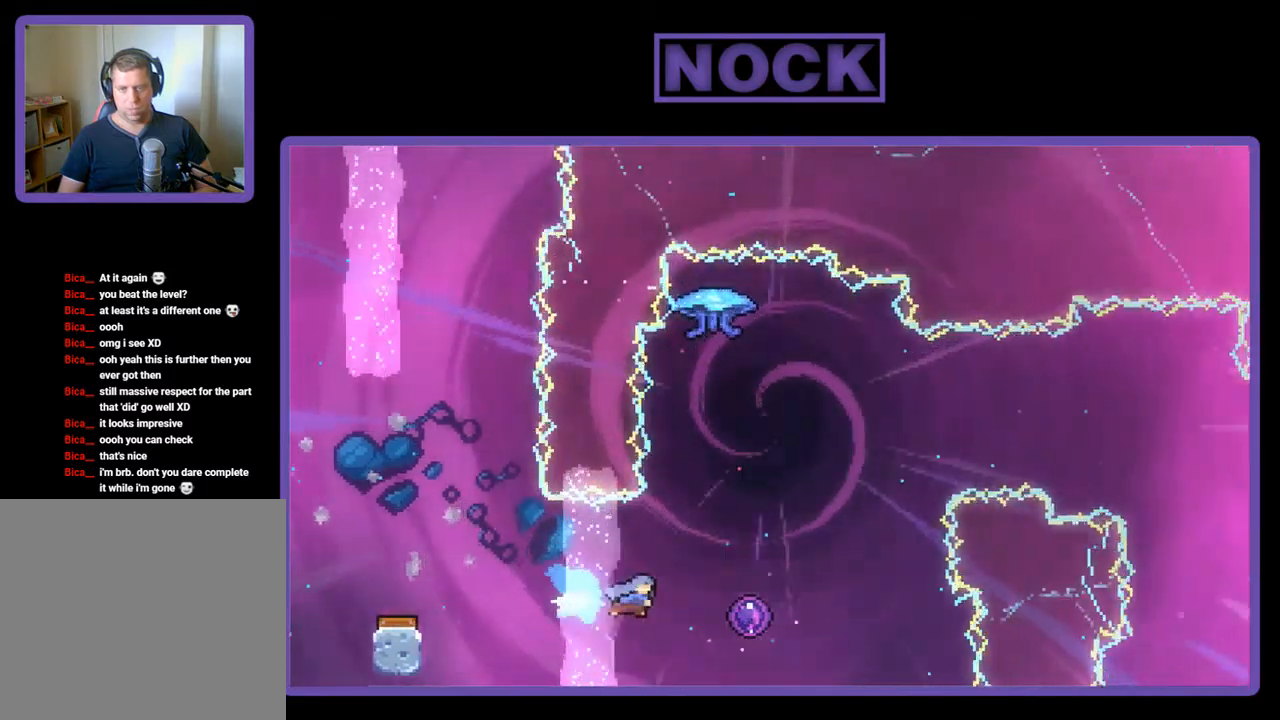
{"buttons": [], "left_stick": "center", "events": [[50, "CIRCLE", "up"], [250, "DPAD_RIGHT", "up"], [450, "R2", "up"]]}
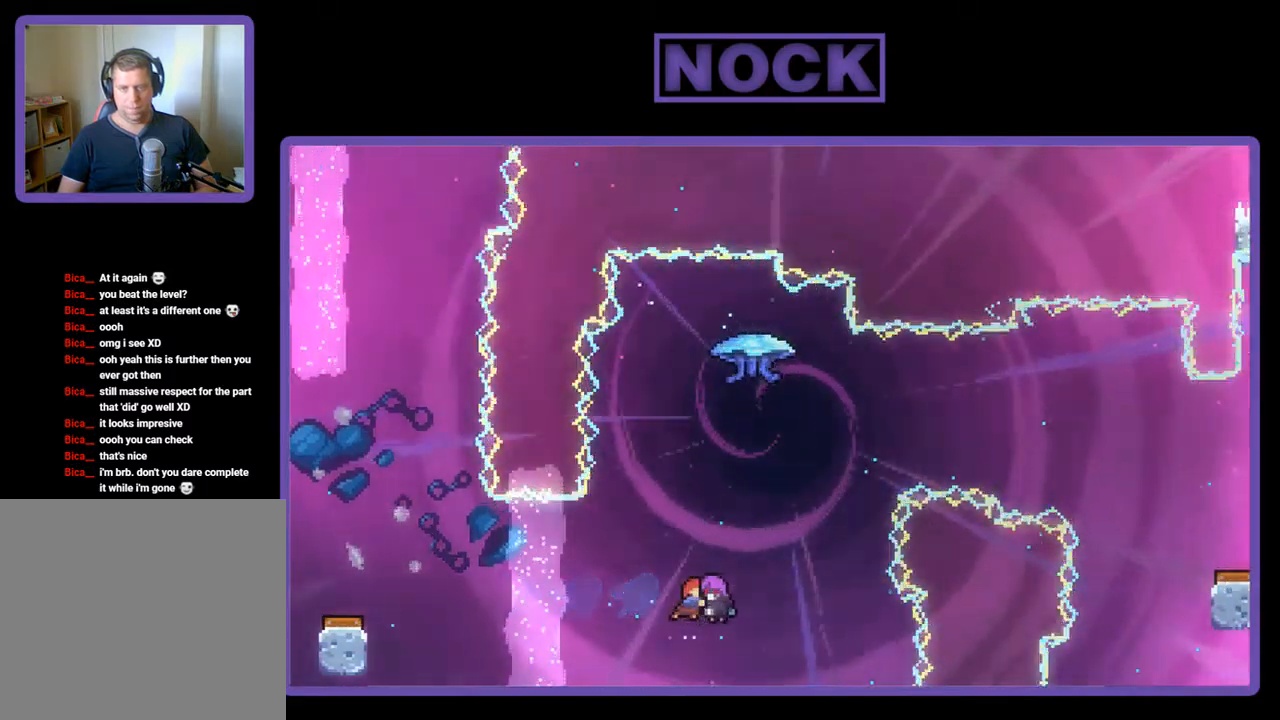
{"buttons": ["R2"], "left_stick": "center", "events": [[150, "R2", "down"]]}
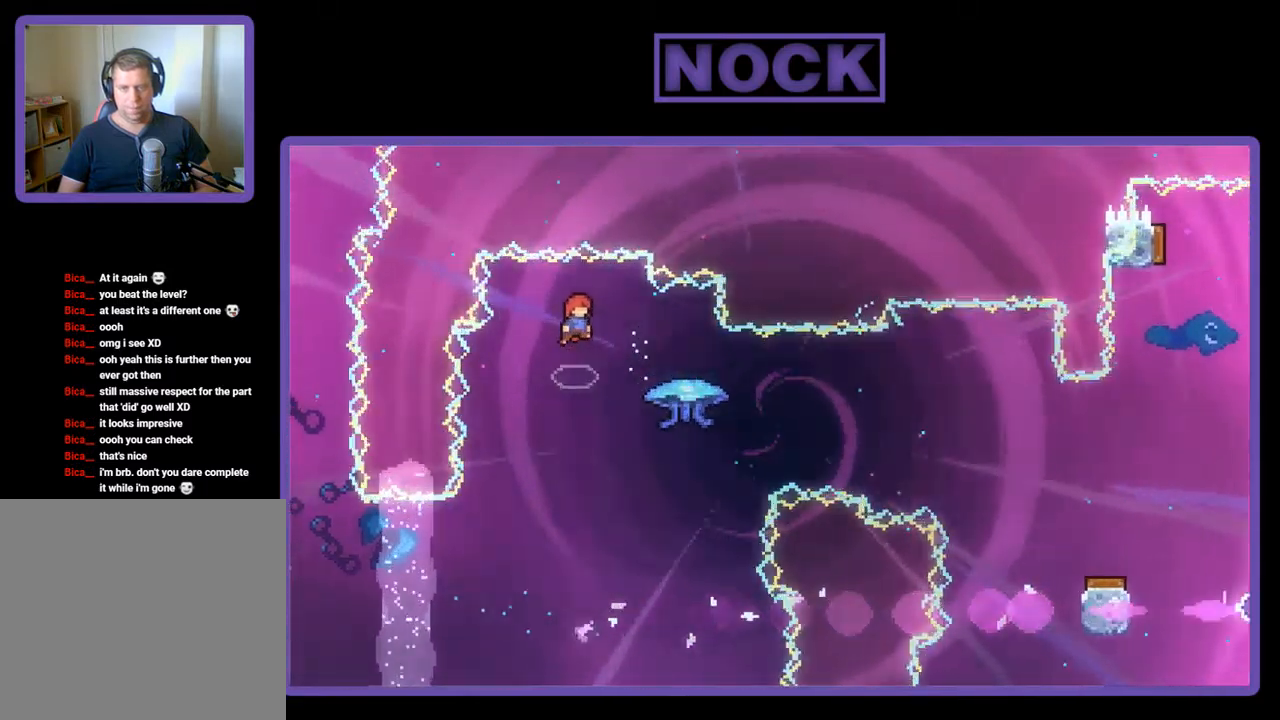
{"buttons": ["CIRCLE", "R2", "DPAD_RIGHT"], "left_stick": "center", "events": [[217, "DPAD_RIGHT", "down"], [383, "CIRCLE", "down"]]}
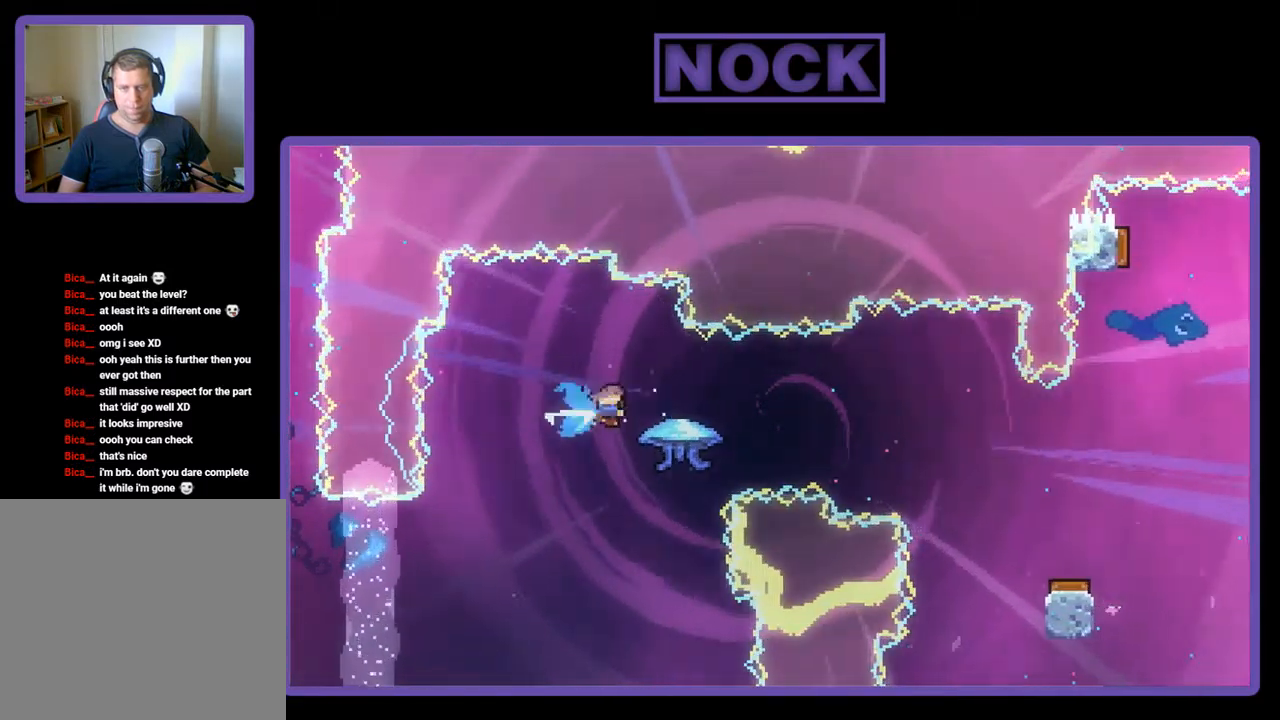
{"buttons": ["R2", "DPAD_RIGHT"], "left_stick": "center", "events": [[150, "CIRCLE", "up"]]}
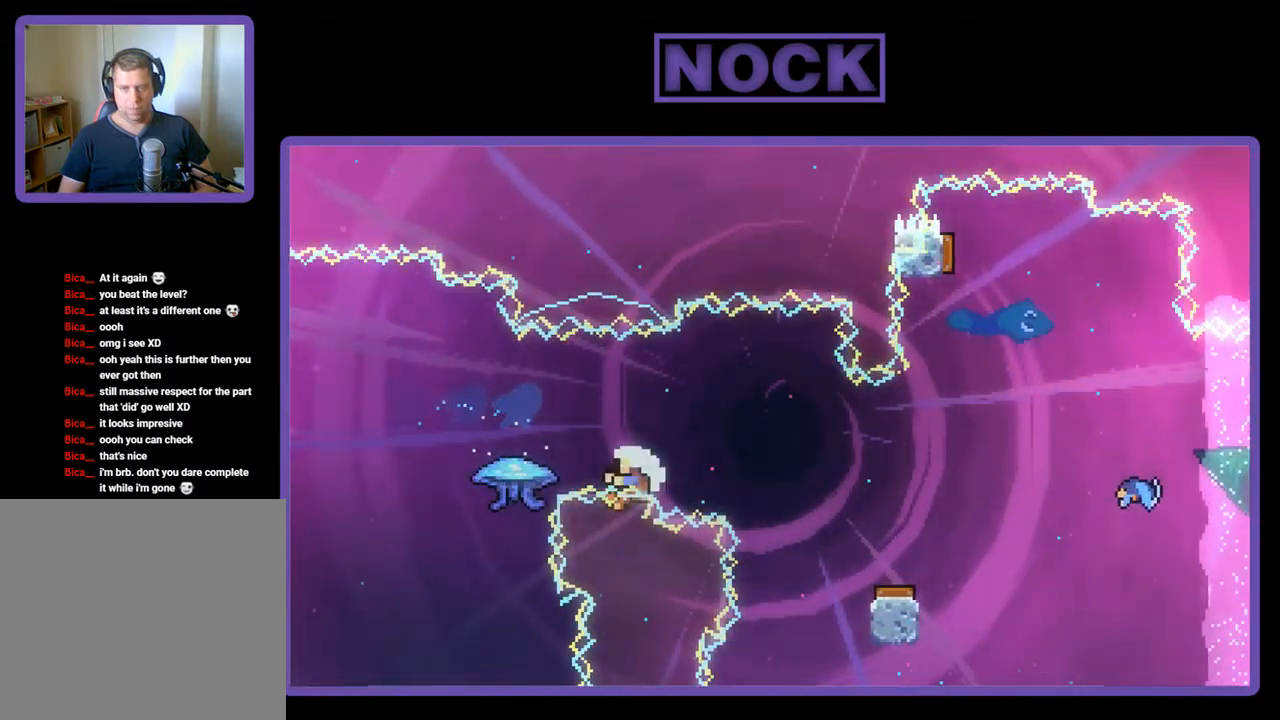
{"buttons": [], "left_stick": "center", "events": [[117, "R2", "up"], [150, "DPAD_RIGHT", "up"]]}
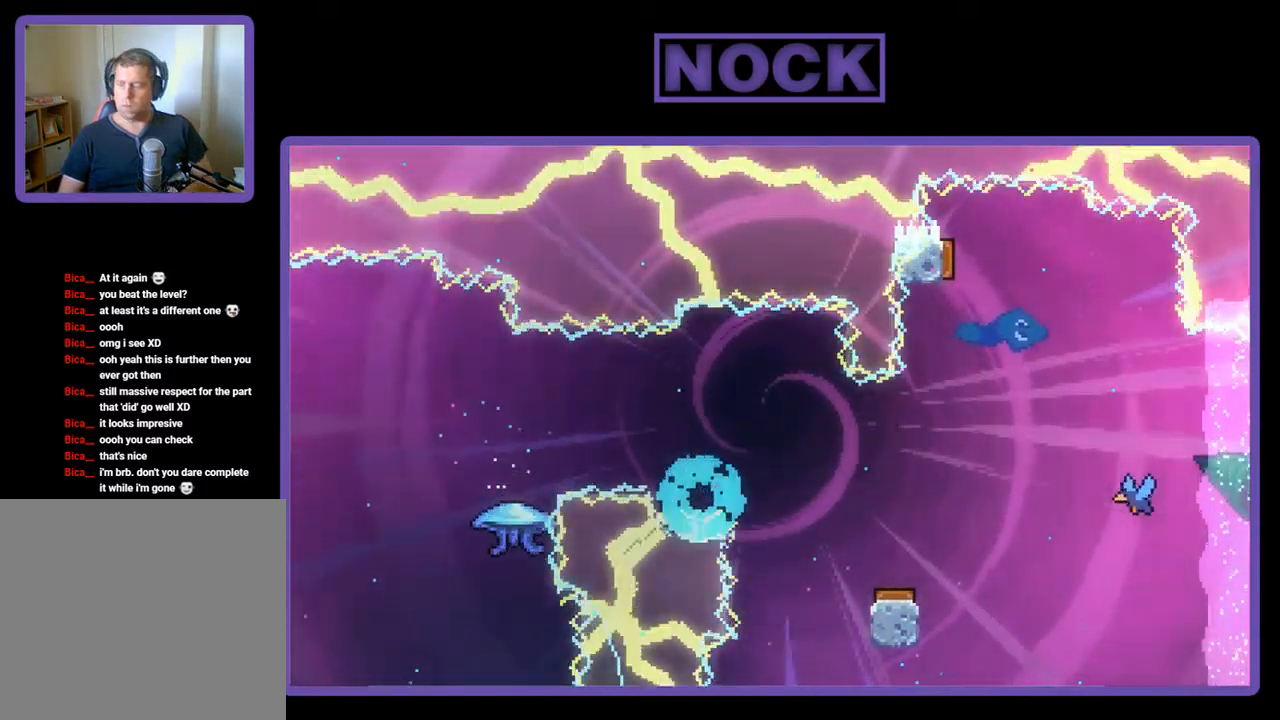
{"buttons": [], "left_stick": "center", "events": []}
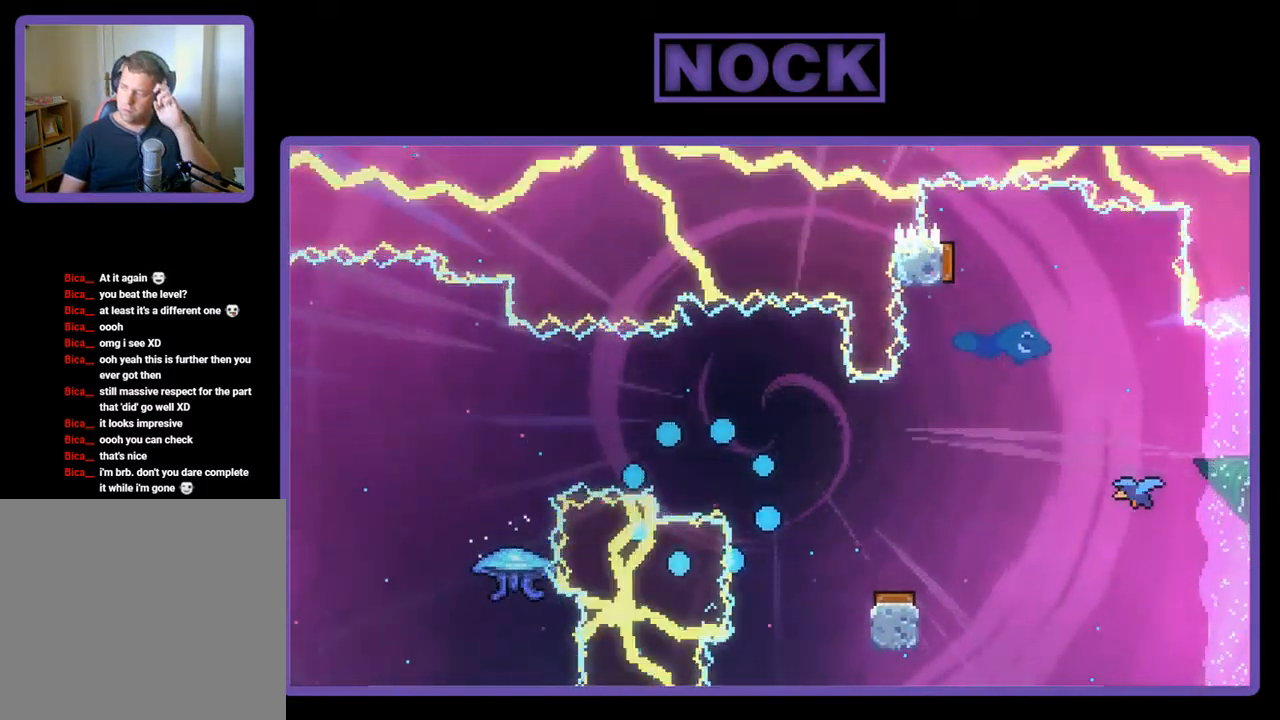
{"buttons": [], "left_stick": "center", "events": []}
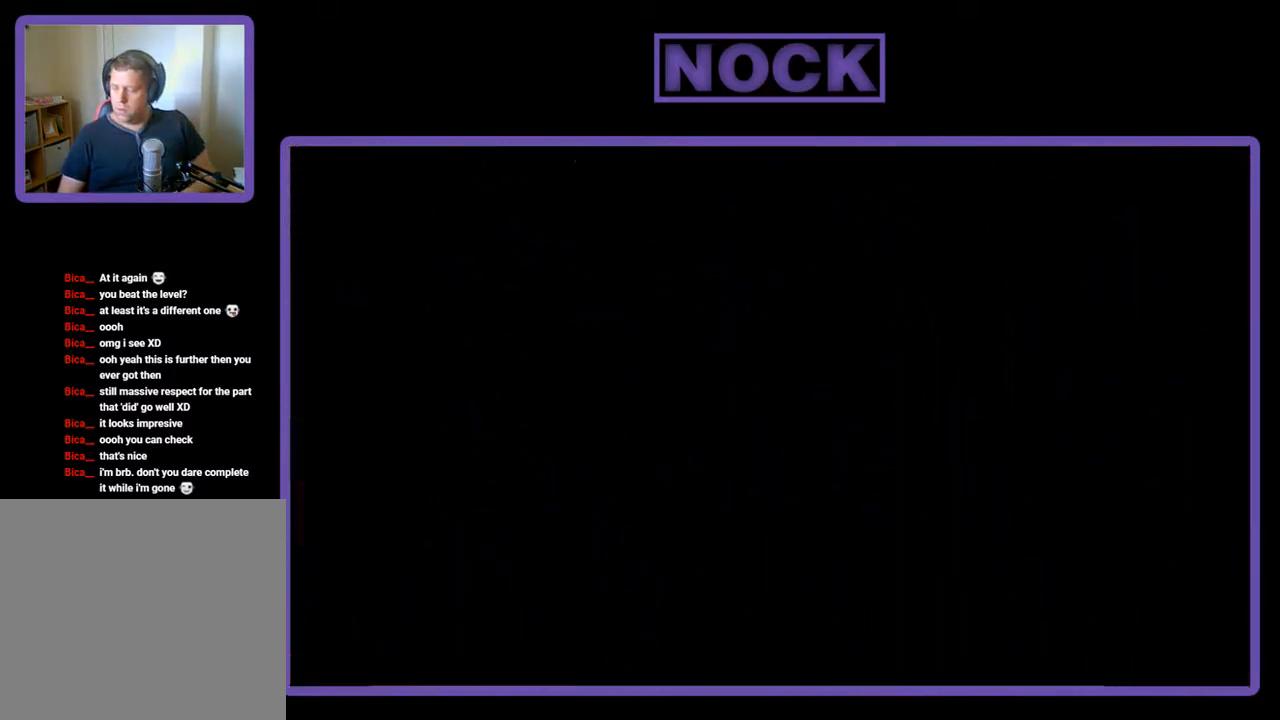
{"buttons": ["R2"], "left_stick": "center", "events": [[317, "R1", "down"], [417, "R1", "up"], [417, "R2", "down"]]}
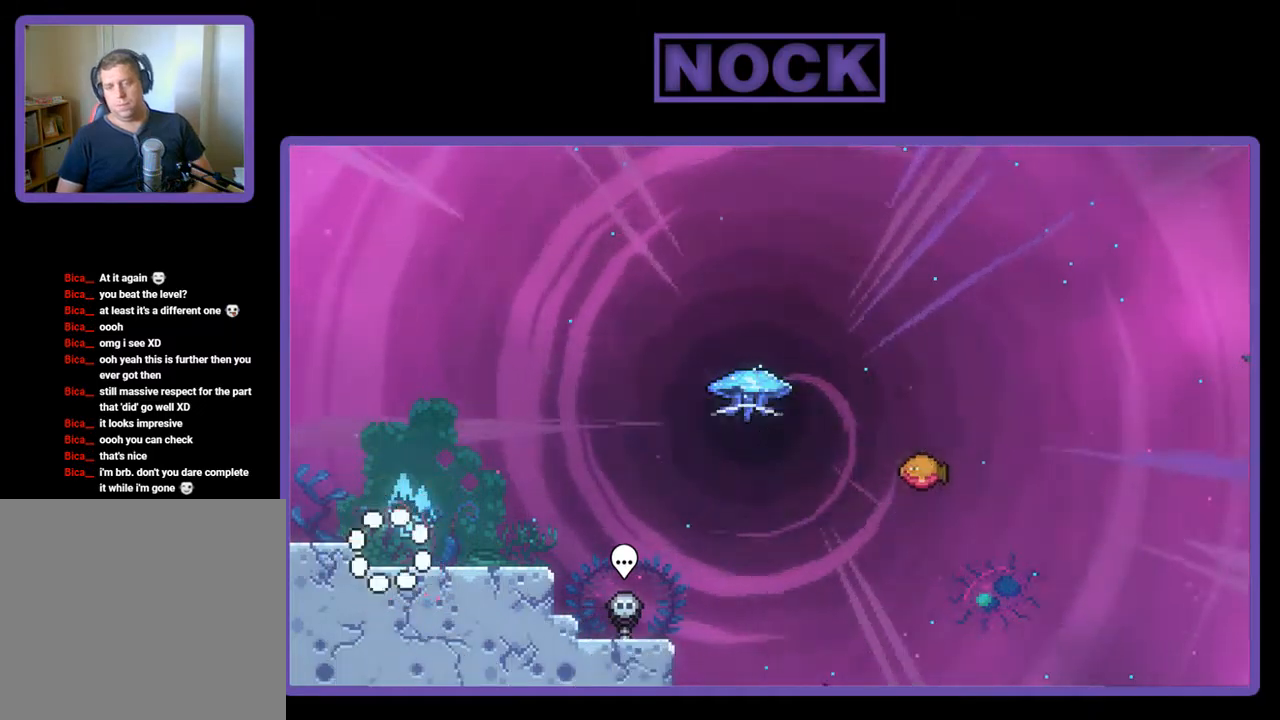
{"buttons": ["CROSS", "R2"], "left_stick": "center", "events": [[284, "CROSS", "down"]]}
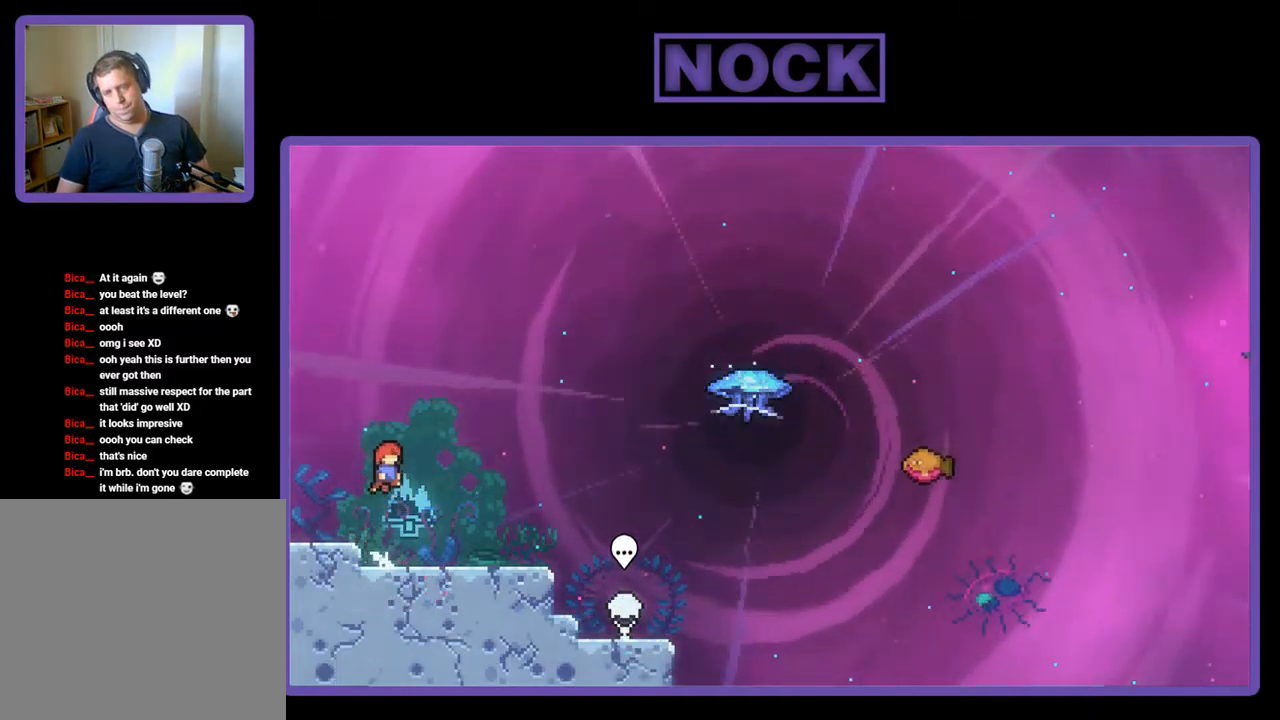
{"buttons": ["R2", "DPAD_RIGHT"], "left_stick": "center", "events": [[17, "CROSS", "up"], [17, "DPAD_DOWN", "down"], [50, "DPAD_RIGHT", "down"], [350, "CIRCLE", "down"], [417, "CIRCLE", "up"], [417, "DPAD_DOWN", "up"]]}
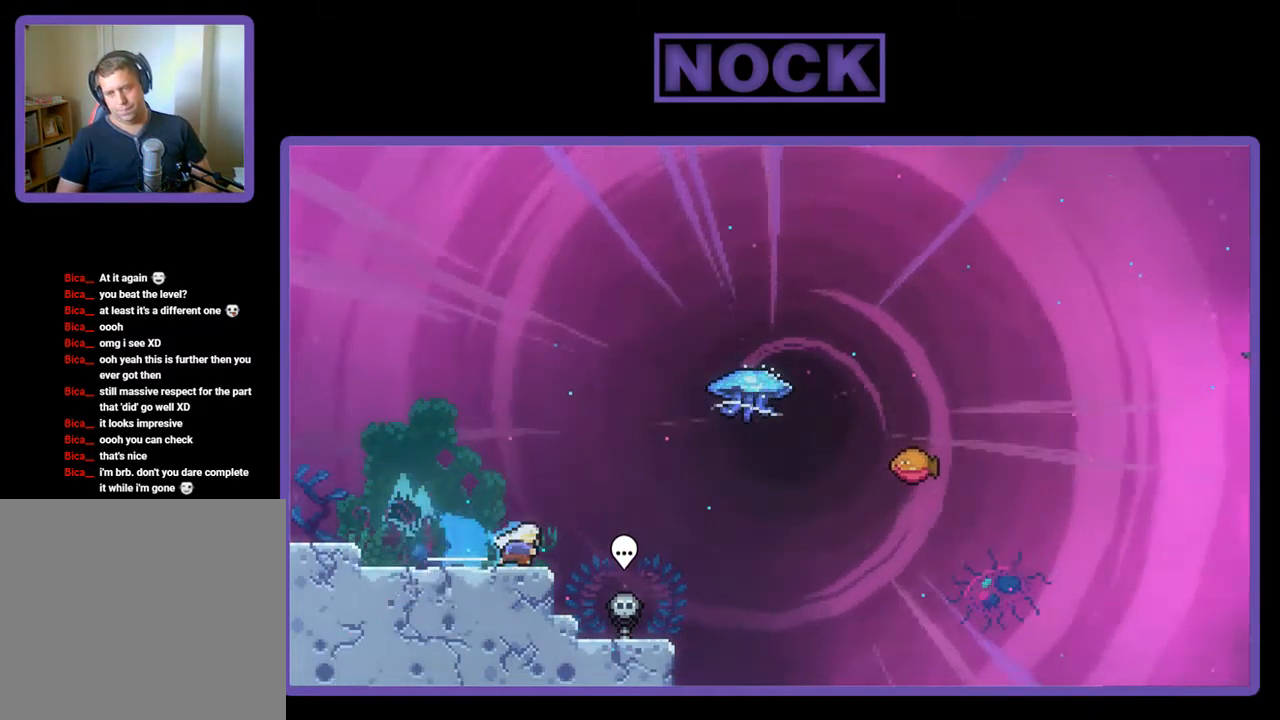
{"buttons": ["R2", "DPAD_UP"], "left_stick": "center", "events": [[17, "CROSS", "down"], [217, "CROSS", "up"], [250, "DPAD_UP", "down"], [284, "CIRCLE", "down"], [284, "DPAD_RIGHT", "up"], [484, "CIRCLE", "up"]]}
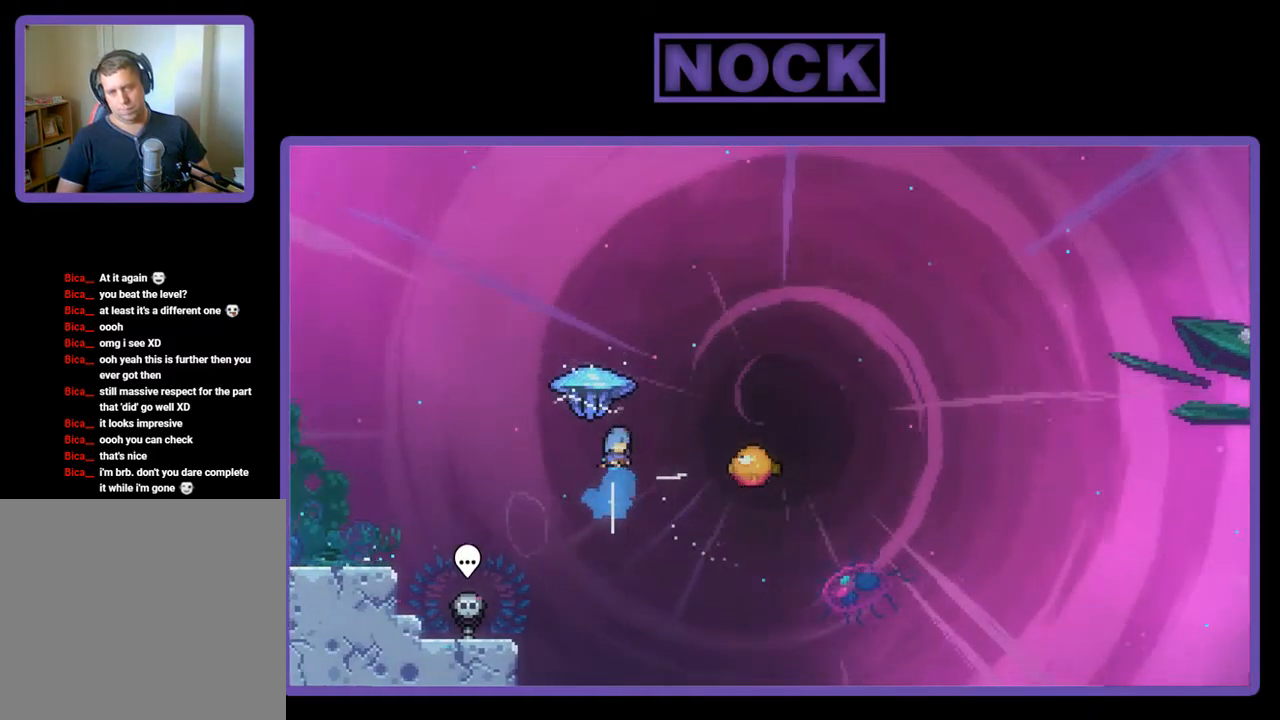
{"buttons": ["R2", "DPAD_RIGHT"], "left_stick": "center", "events": [[17, "DPAD_RIGHT", "down"], [117, "DPAD_UP", "up"]]}
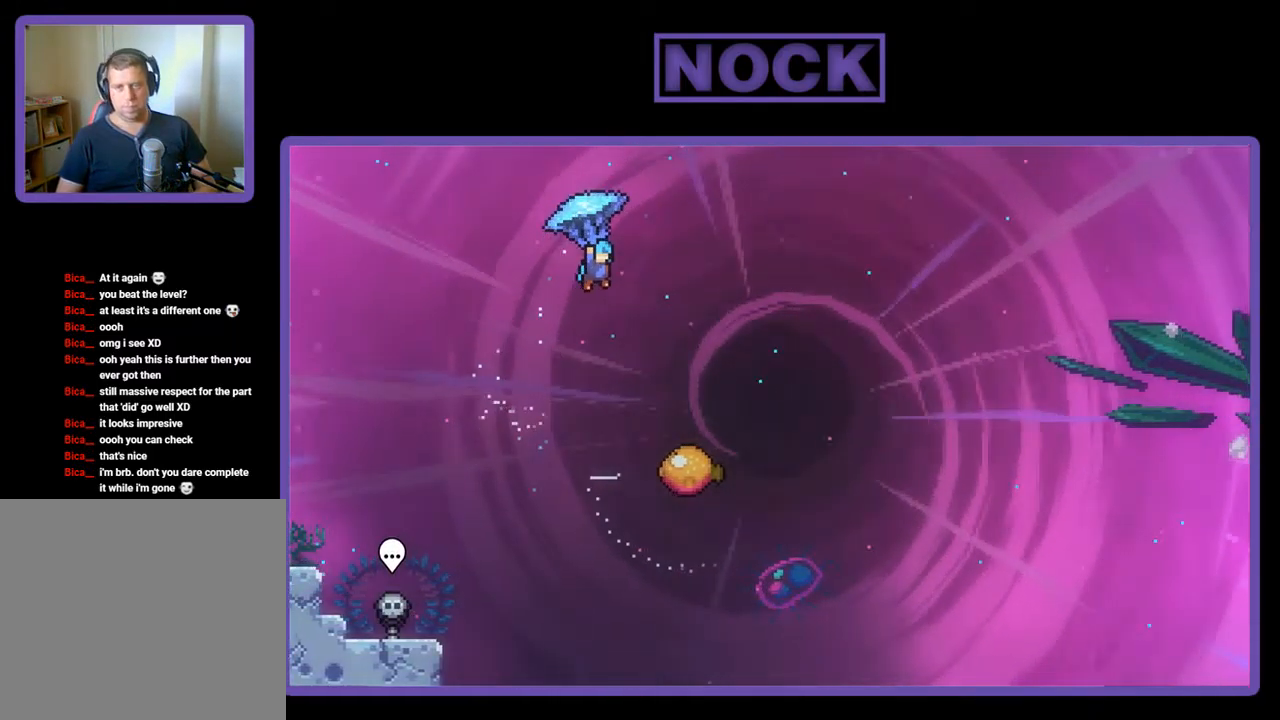
{"buttons": ["R2", "DPAD_DOWN"], "left_stick": "center", "events": [[50, "DPAD_DOWN", "down"], [417, "DPAD_RIGHT", "up"]]}
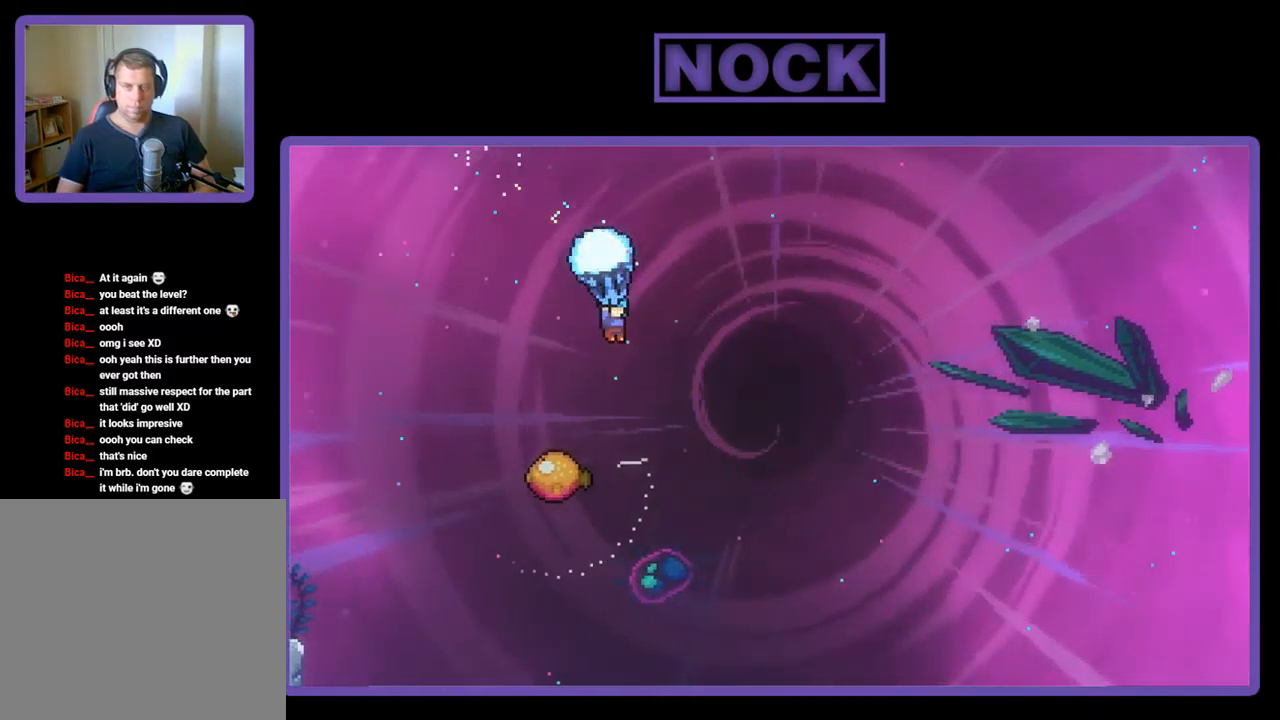
{"buttons": ["R2", "DPAD_UP"], "left_stick": "center", "events": [[250, "DPAD_LEFT", "down"], [384, "DPAD_DOWN", "up"], [450, "DPAD_UP", "down"], [484, "DPAD_LEFT", "up"]]}
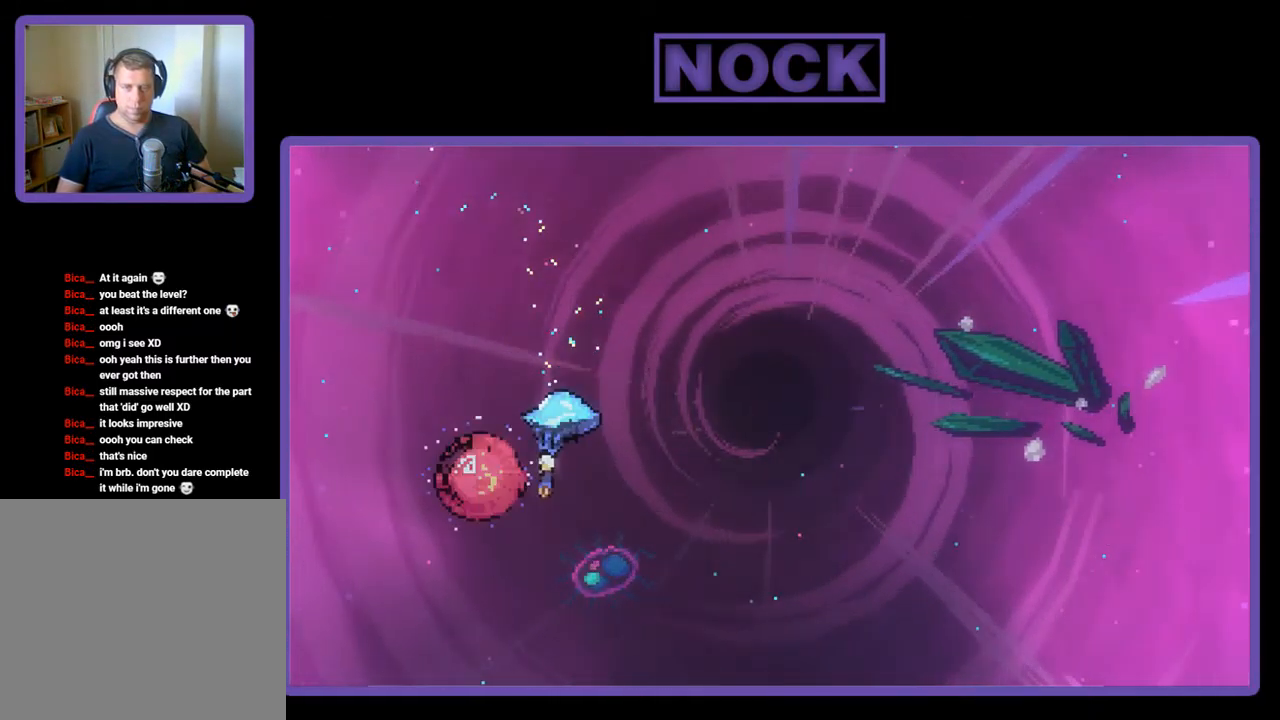
{"buttons": ["R2", "DPAD_UP", "DPAD_RIGHT"], "left_stick": "center", "events": [[17, "DPAD_RIGHT", "down"], [84, "DPAD_UP", "up"], [284, "DPAD_UP", "down"]]}
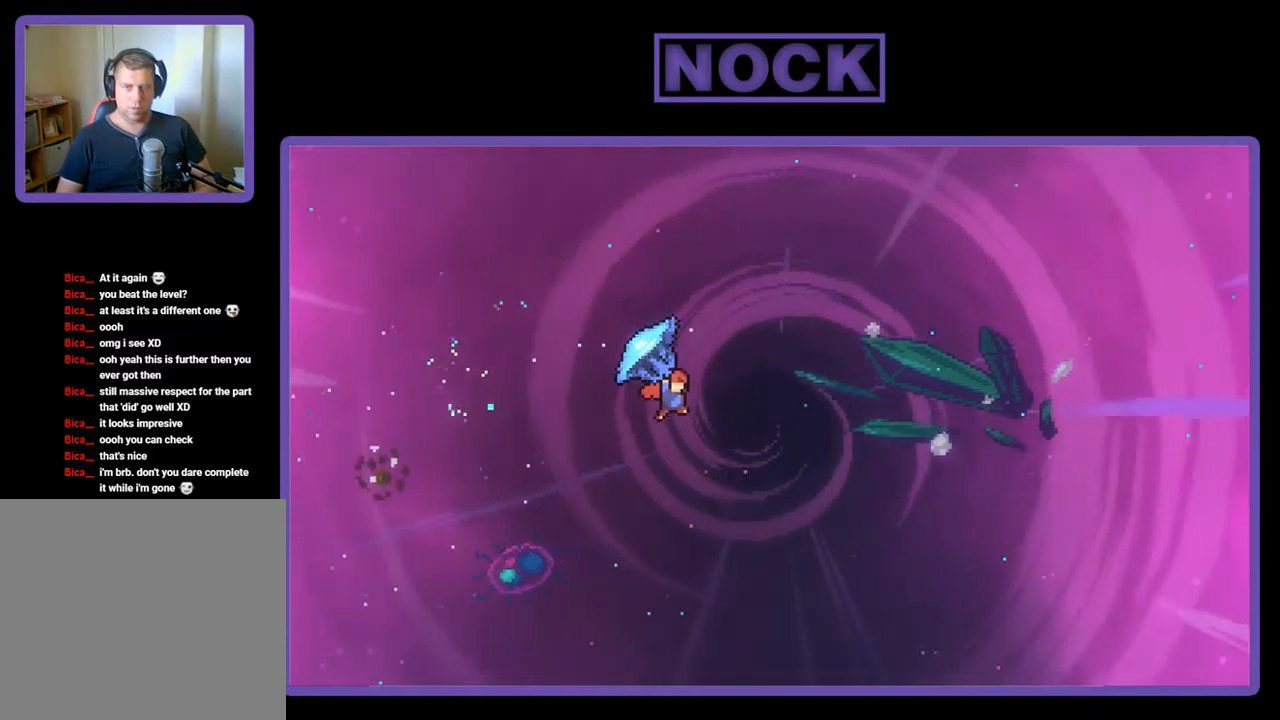
{"buttons": ["R2", "DPAD_UP", "DPAD_RIGHT"], "left_stick": "center", "events": []}
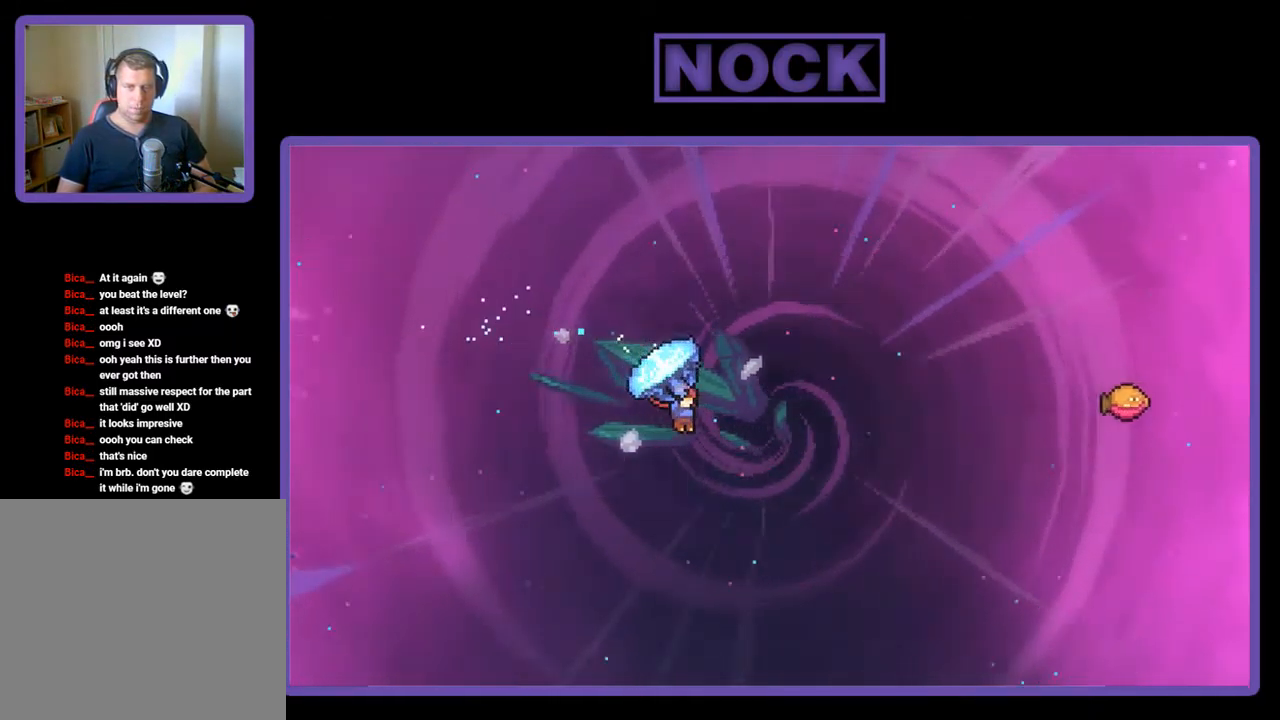
{"buttons": ["CIRCLE", "R2", "DPAD_UP", "DPAD_RIGHT"], "left_stick": "center", "events": [[250, "R2", "up"], [350, "R2", "down"], [384, "CIRCLE", "down"]]}
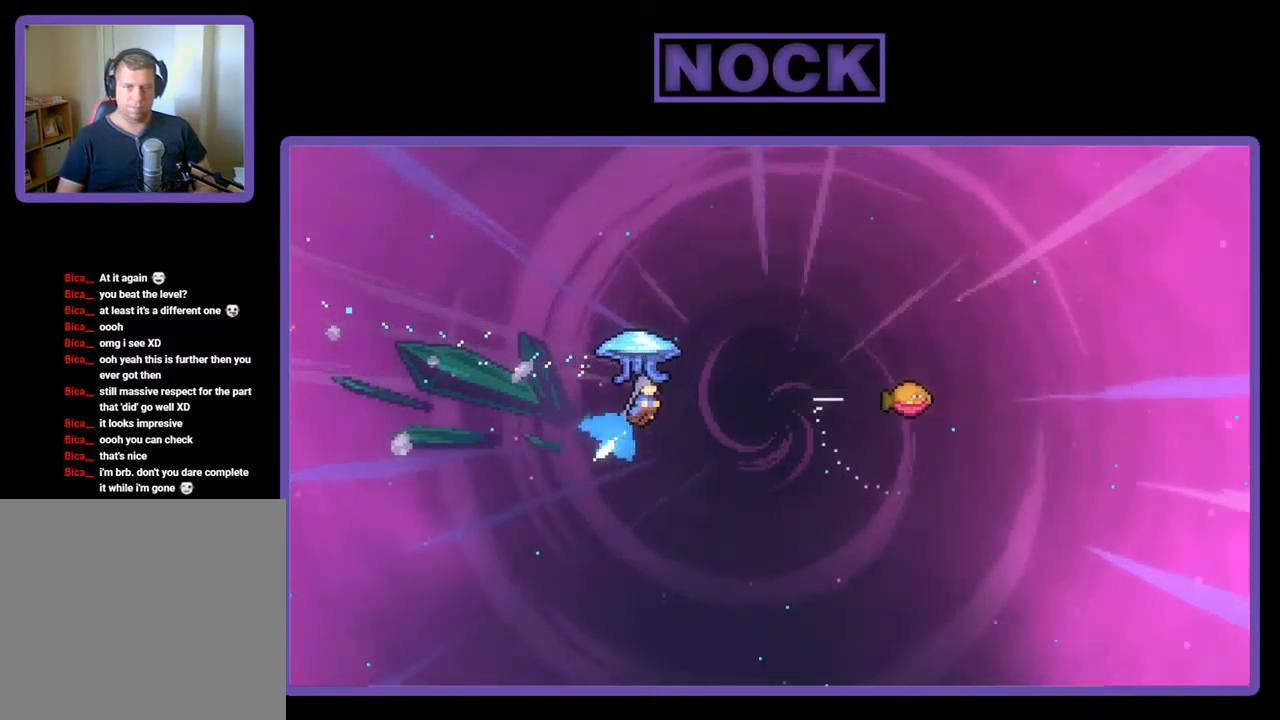
{"buttons": ["R2", "DPAD_RIGHT"], "left_stick": "center", "events": [[317, "CIRCLE", "up"], [384, "DPAD_UP", "up"]]}